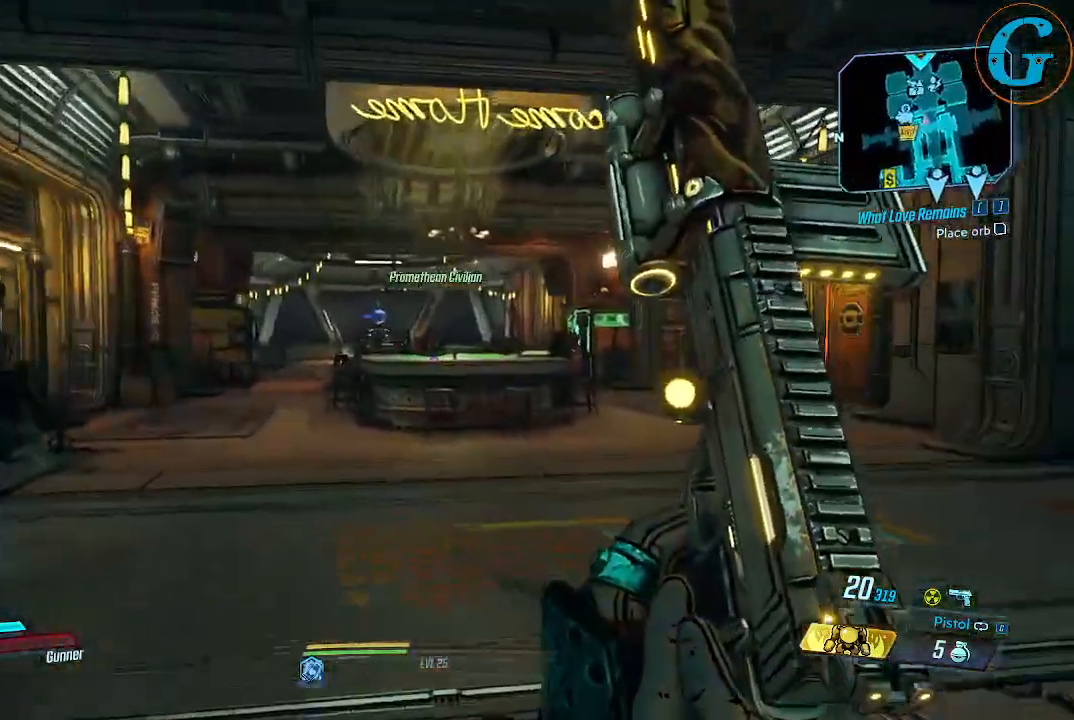
Gameplay with keyboard and mouse; each line is a JSON object with the keys and mouse buttons held at the frame after it. "events" lists presses ("down") and releases ("up") of "1", "2", "3", "4", "5", "a", "alt", "c", "caps_lock", "ctrl", "d", "e", "f", "g", "q", "r", "s", "shift", "space", "t", "tab", "v", "w", "x", "z" and "mouse_wheel" between this image and that frame as [ms after this image, input, new state], when the widget could be followed in between. "mouse_wheel" = the "wheel" button of the "mouse" list. No other keys are recorded. "wheel" means that the mouse wheel is clicked or scrolled. "mouse_move" is the direction in which the mouse moves at that frame (one of eight, or "still"), when it could be read.
{"keys": ["shift", "w"], "mouse": [], "mouse_move": "still", "events": []}
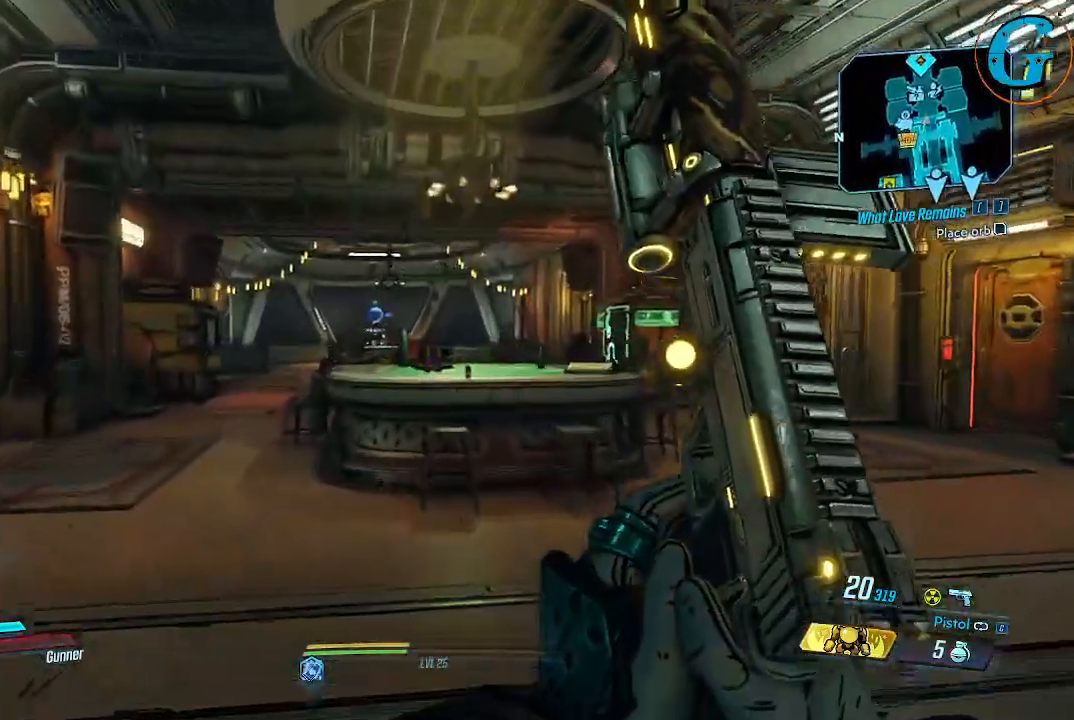
{"keys": ["shift", "space", "w"], "mouse": [], "events": [[467, "space", "down"]]}
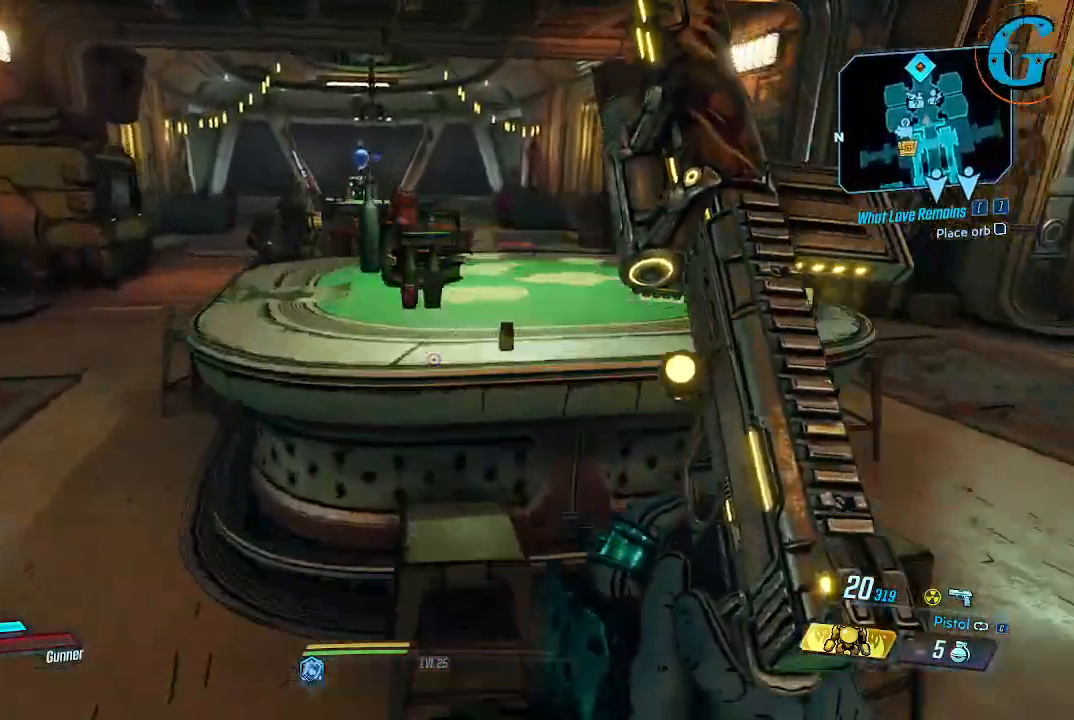
{"keys": [], "mouse": [], "mouse_move": "still", "events": [[350, "space", "up"], [433, "shift", "up"], [433, "w", "up"]]}
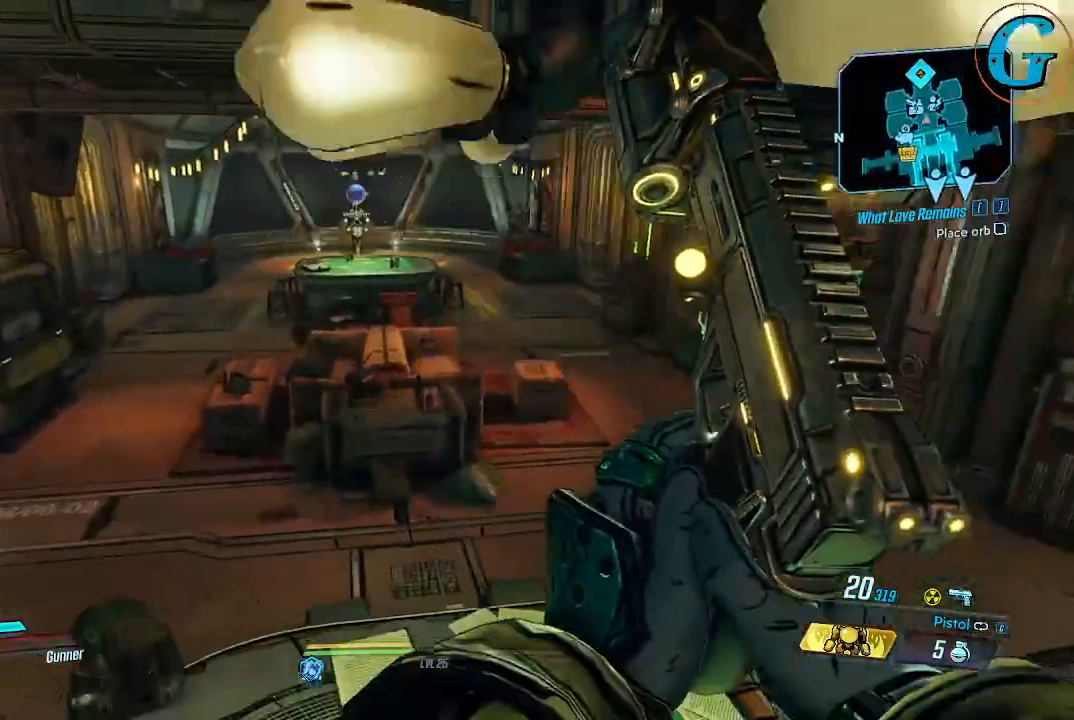
{"keys": ["d", "w"], "mouse": [], "mouse_move": "still", "events": [[83, "w", "down"], [417, "d", "down"]]}
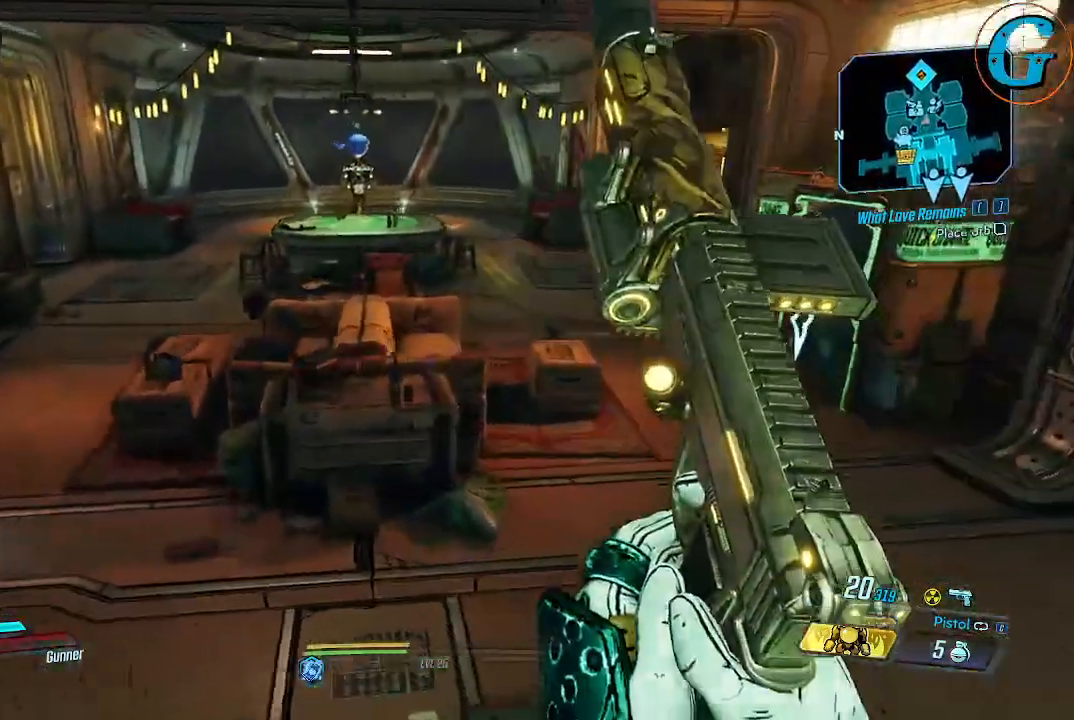
{"keys": ["d", "shift", "w"], "mouse": [], "mouse_move": "still", "events": [[150, "shift", "down"]]}
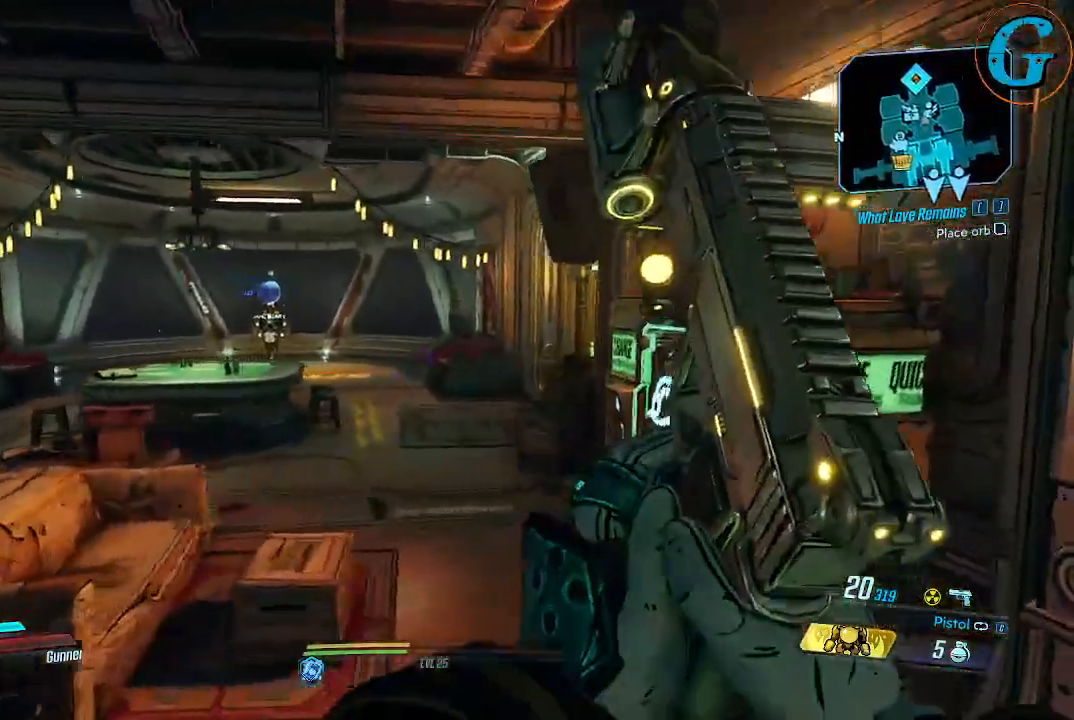
{"keys": ["a", "shift", "w"], "mouse": [], "mouse_move": "still", "events": [[150, "d", "up"], [350, "a", "down"]]}
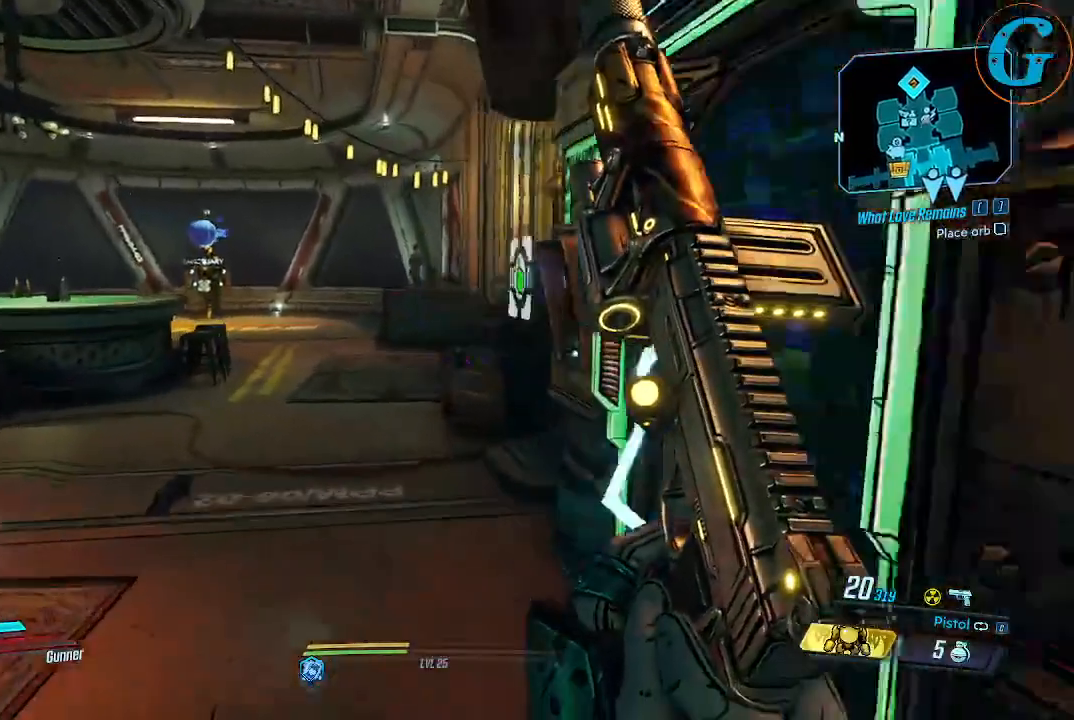
{"keys": ["shift", "w"], "mouse": [], "mouse_move": "up-left", "events": [[83, "a", "up"]]}
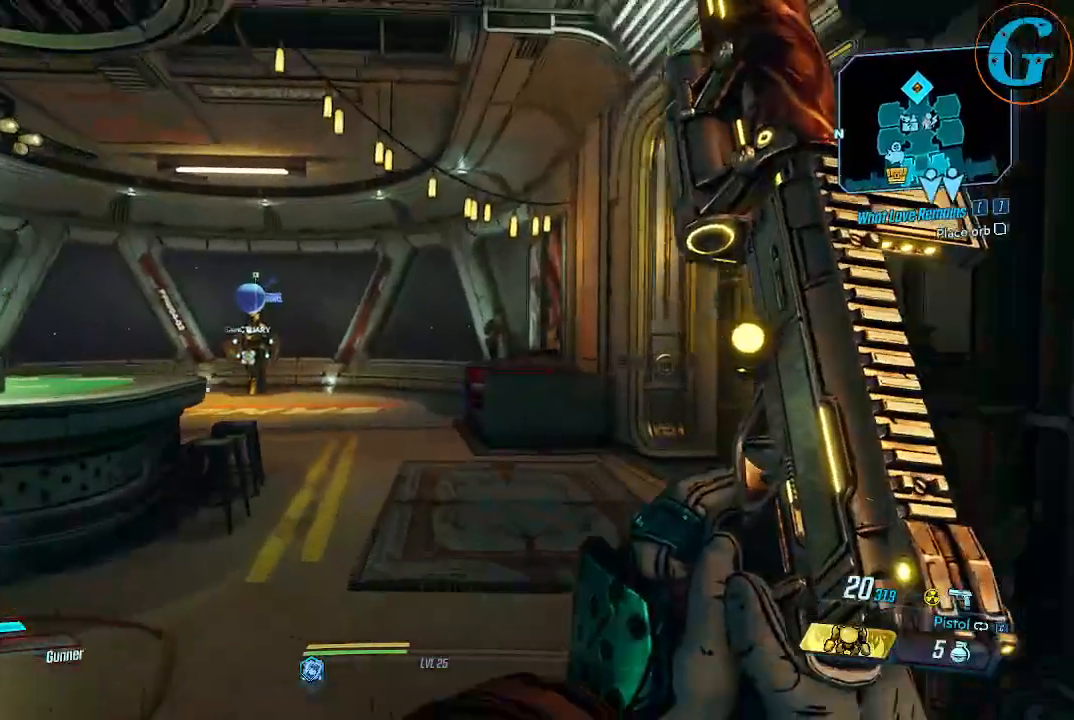
{"keys": ["shift", "w"], "mouse": [], "mouse_move": "still", "events": []}
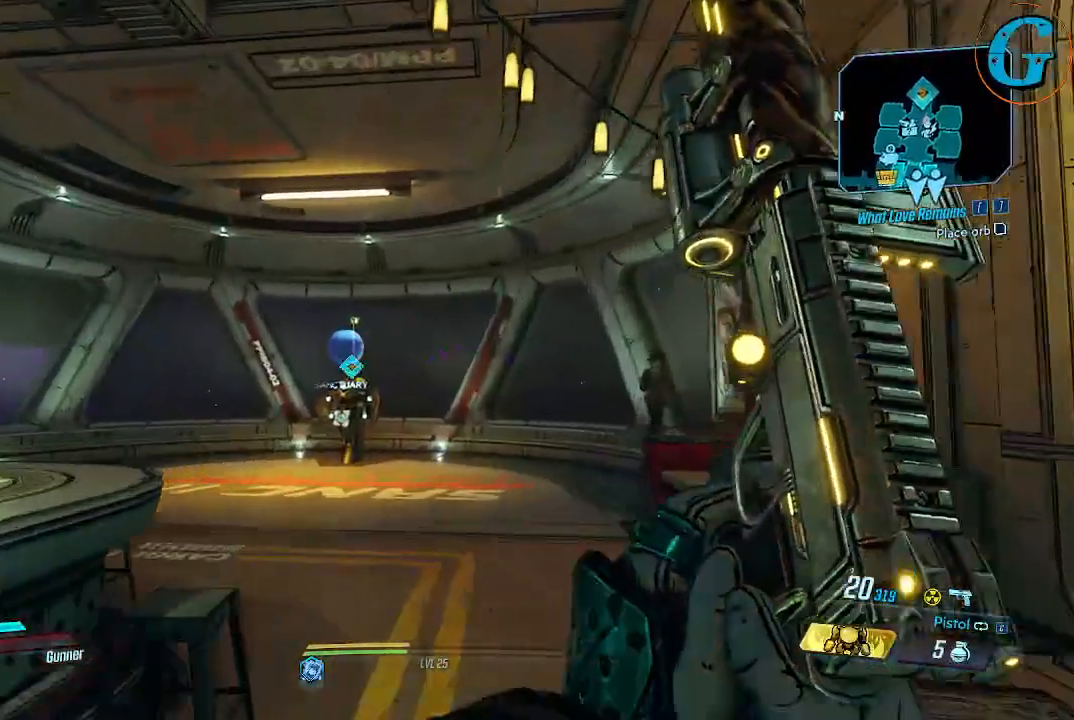
{"keys": ["shift", "w"], "mouse": [], "mouse_move": "still", "events": []}
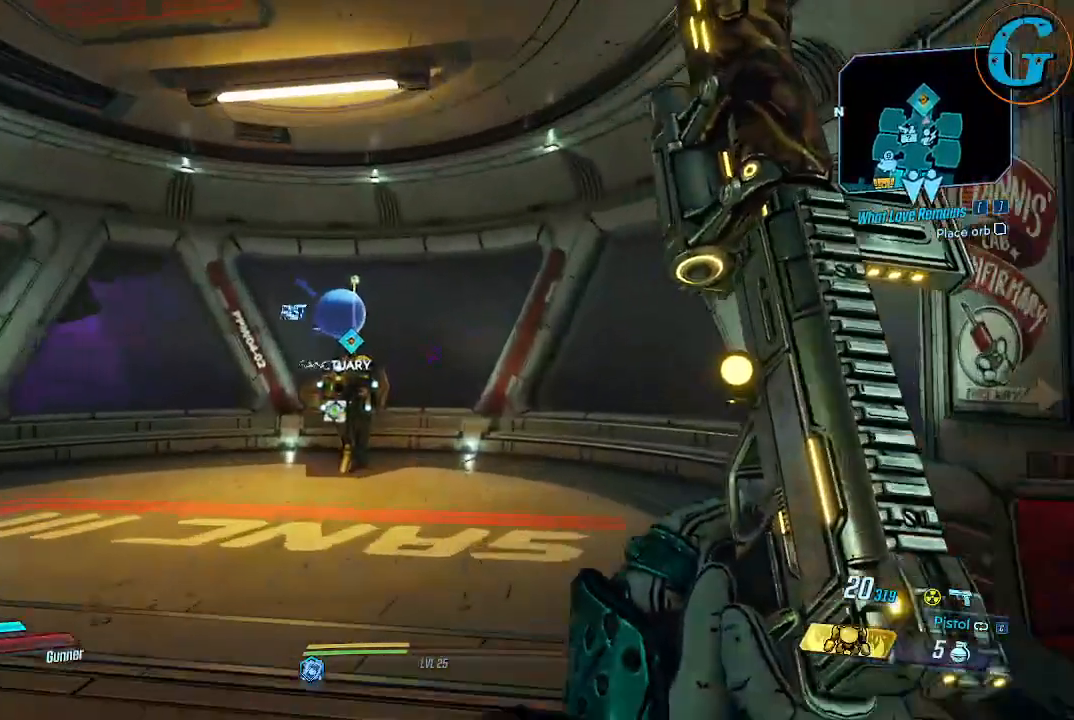
{"keys": ["a"], "mouse": [], "mouse_move": "right", "events": [[183, "a", "down"], [383, "shift", "up"], [433, "w", "up"]]}
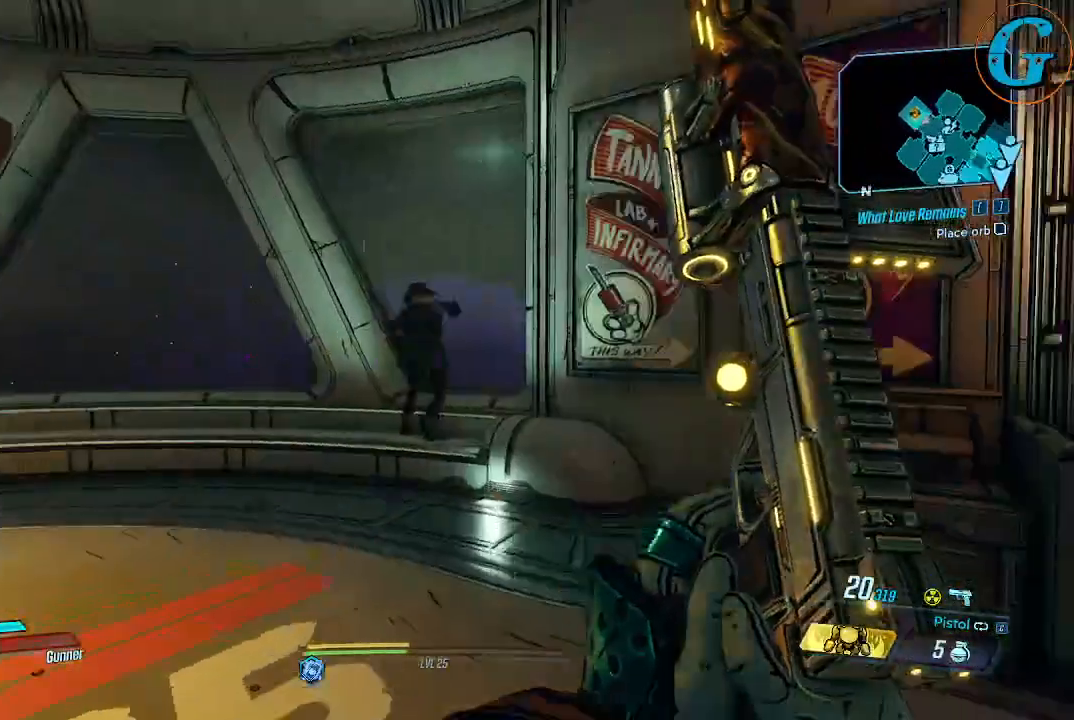
{"keys": [], "mouse": [], "mouse_move": "still", "events": [[283, "a", "up"]]}
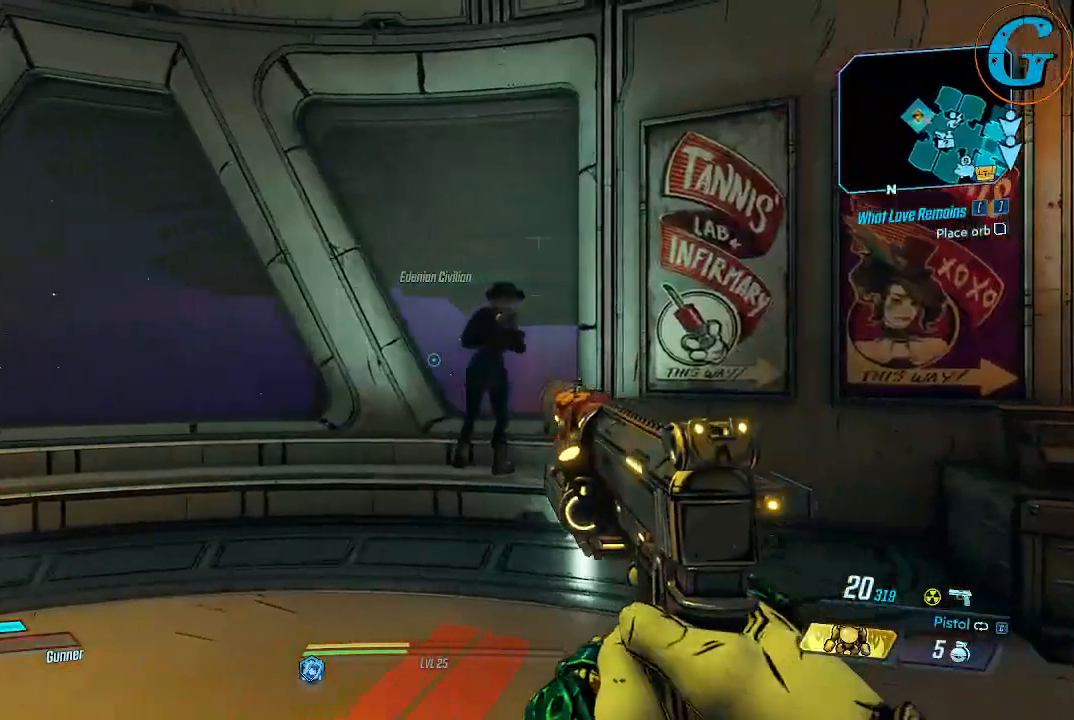
{"keys": ["w"], "mouse": [], "mouse_move": "right", "events": [[83, "a", "down"], [183, "w", "down"], [283, "a", "up"]]}
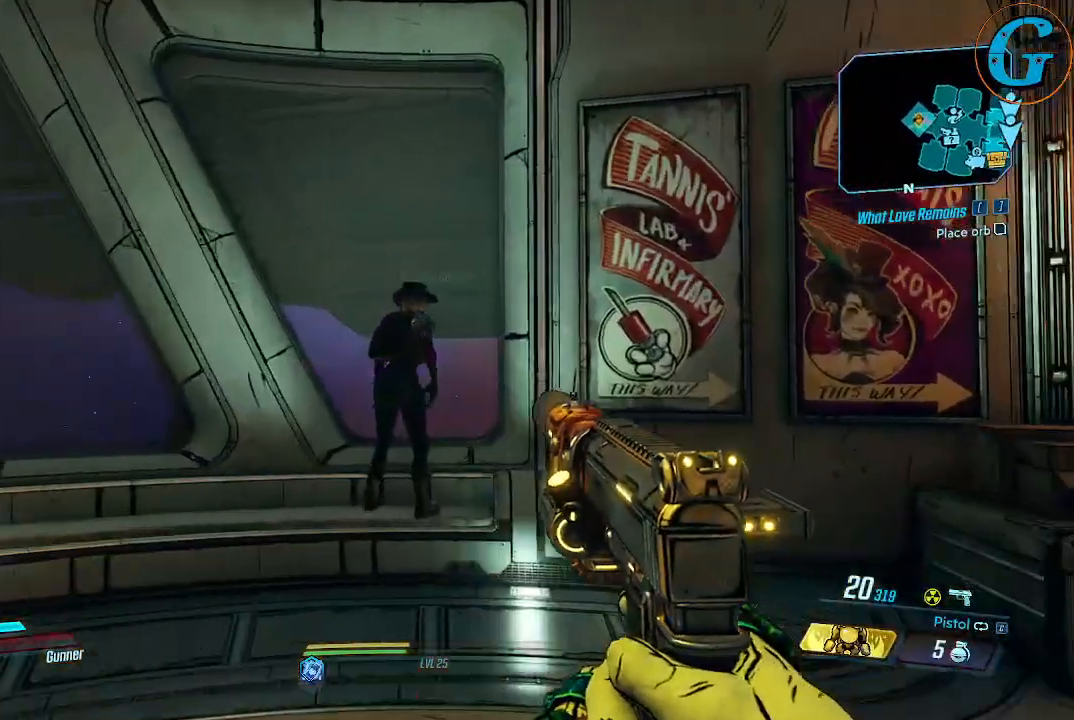
{"keys": ["w"], "mouse": [], "mouse_move": "still", "events": []}
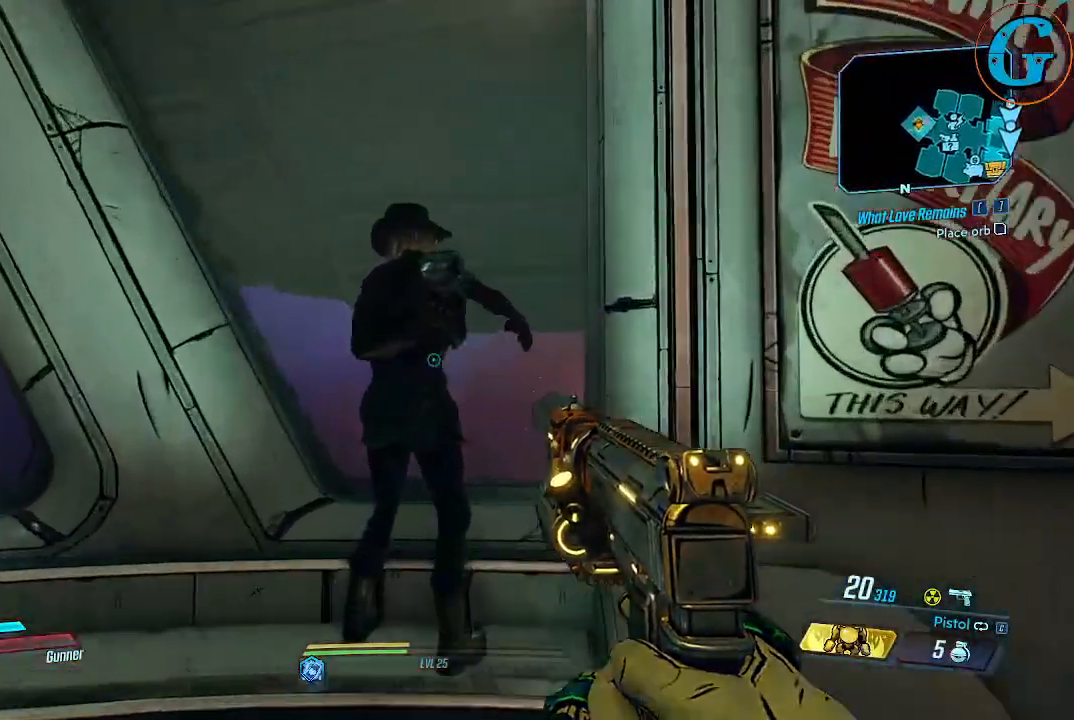
{"keys": [], "mouse": [], "mouse_move": "still", "events": [[133, "w", "up"]]}
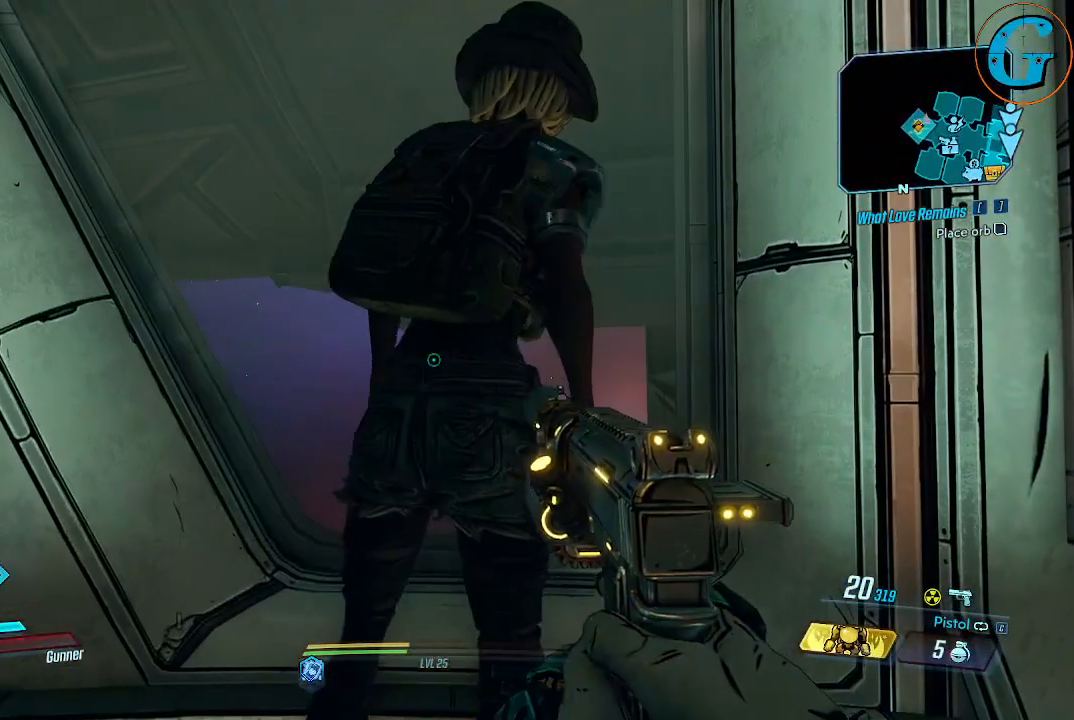
{"keys": ["s"], "mouse": [], "mouse_move": "left", "events": [[83, "s", "down"]]}
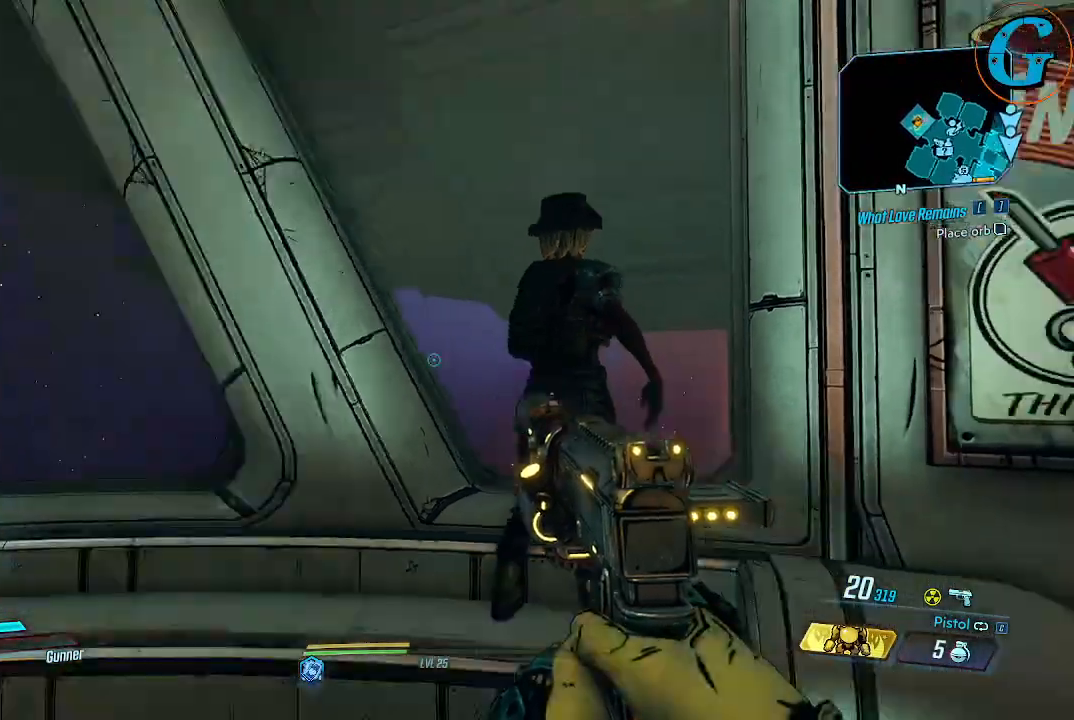
{"keys": ["a", "w"], "mouse": [], "mouse_move": "still", "events": [[33, "a", "down"], [183, "s", "up"], [433, "w", "down"]]}
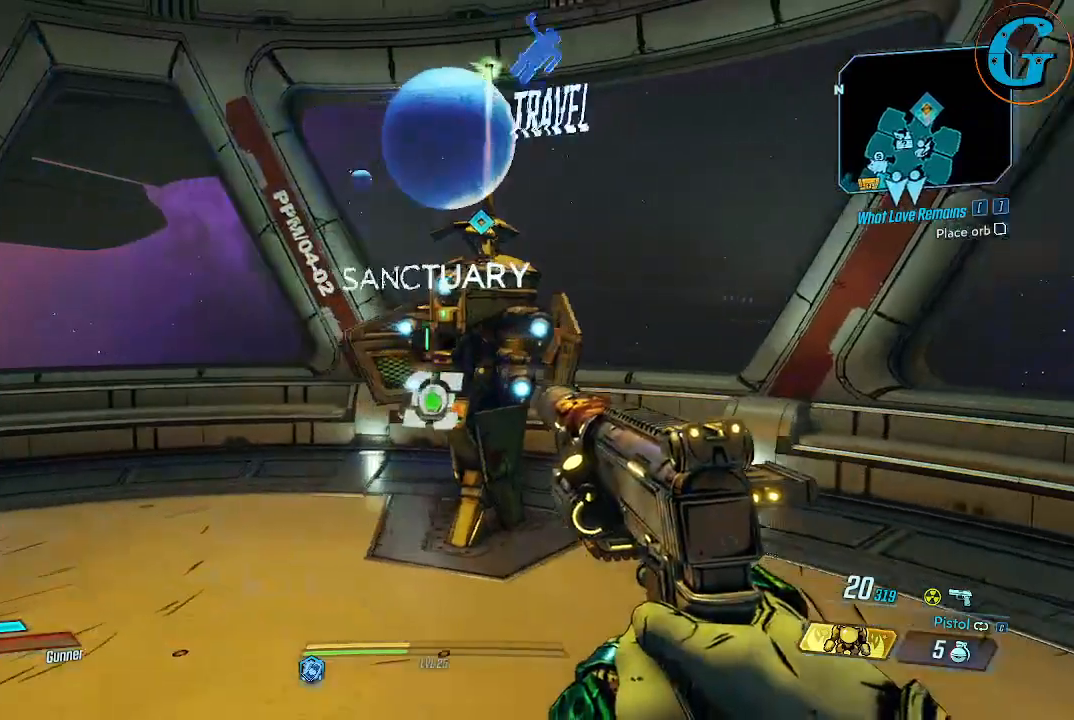
{"keys": ["a", "w"], "mouse": [], "mouse_move": "right", "events": []}
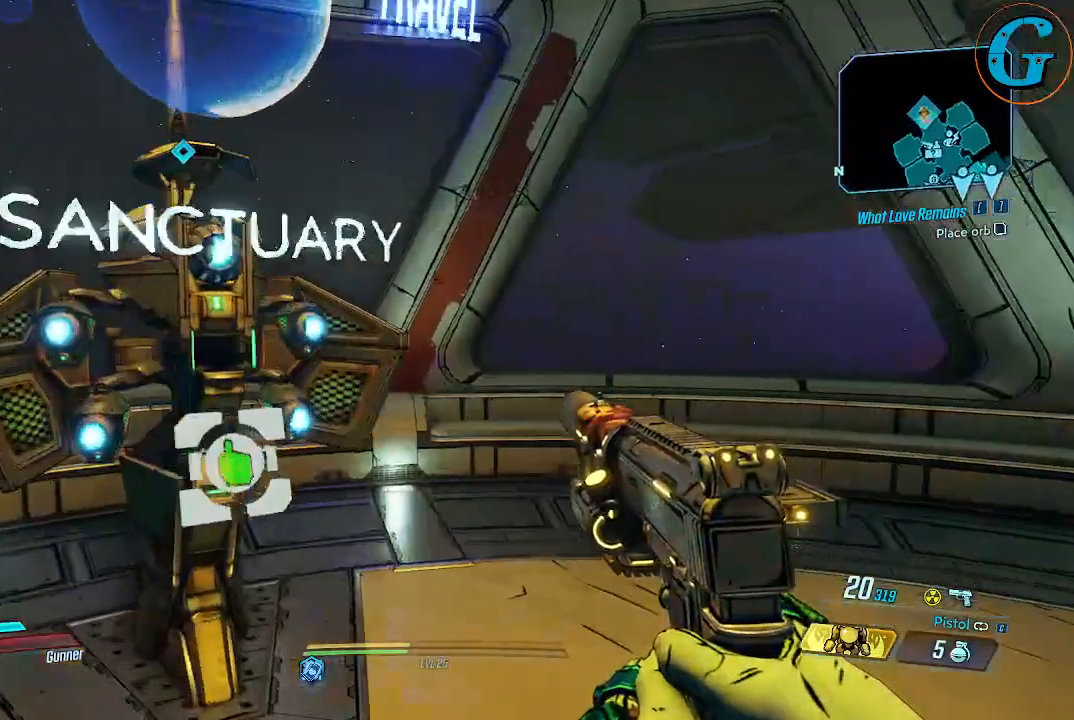
{"keys": [], "mouse": [], "mouse_move": "still", "events": [[33, "w", "up"], [133, "a", "up"]]}